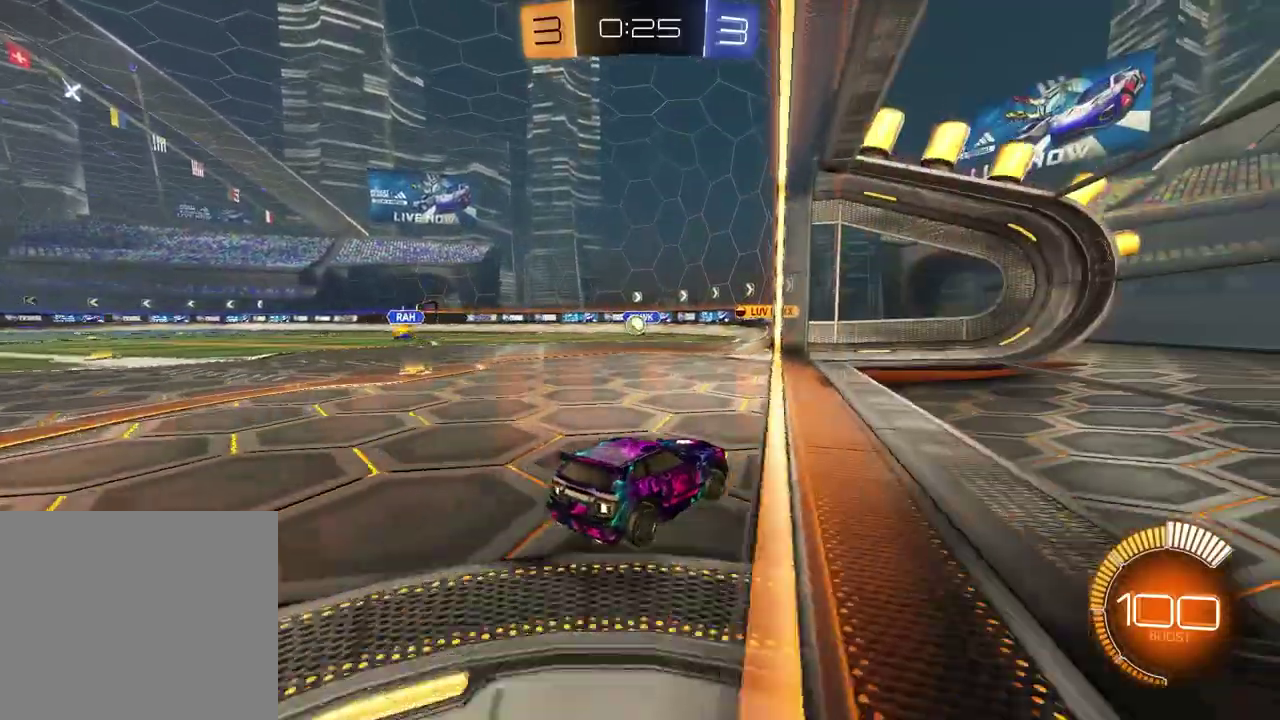
Gameplay with a controller (PlayStation layout); each line is a JSON object with the inputs held at the frame after it (dt_ms = milliseconds from this image to that frame). "events" lists button and stick changes between this image and that frame as [ms after this image, input, new state], when the widget could be followed in between. Not read: L1 R1.
{"dt_ms": 400, "buttons": [], "left_stick": "center", "right_stick": "center", "events": [[183, "left_stick", "left"], [200, "R2", "down"], [400, "R2", "up"], [400, "left_stick", "center"]]}
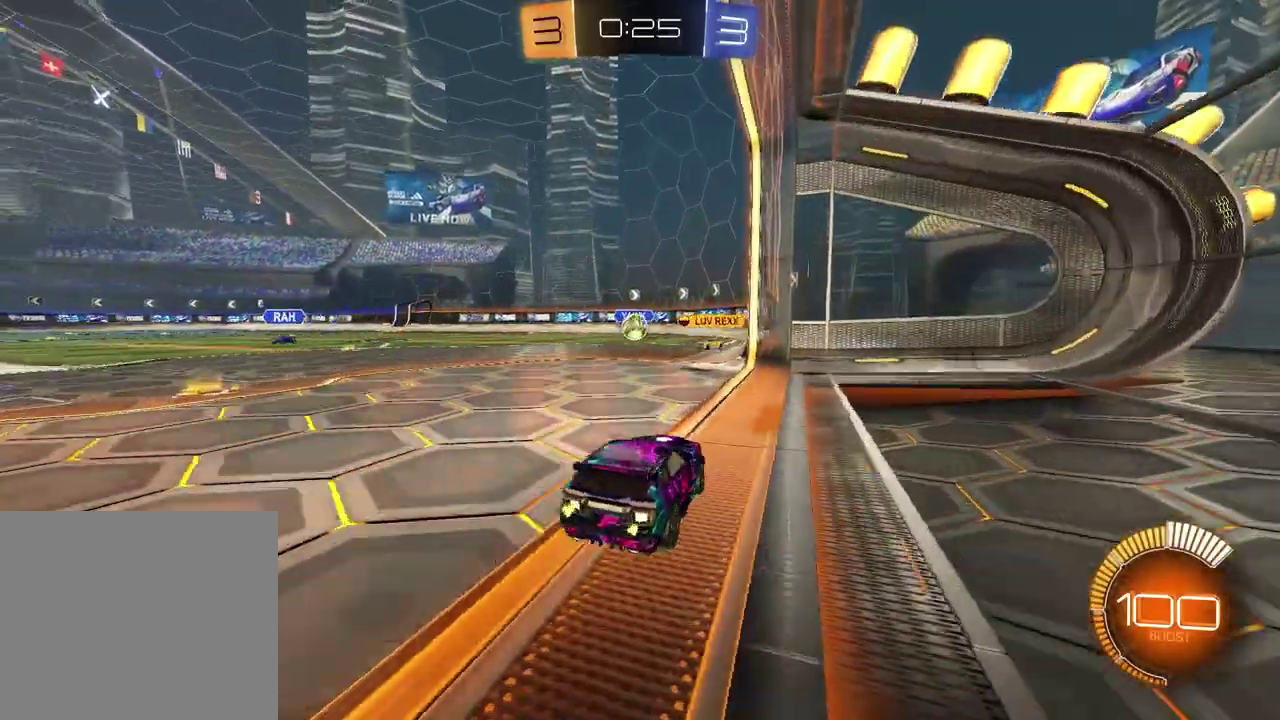
{"dt_ms": 600, "buttons": [], "left_stick": "center", "right_stick": "center", "events": []}
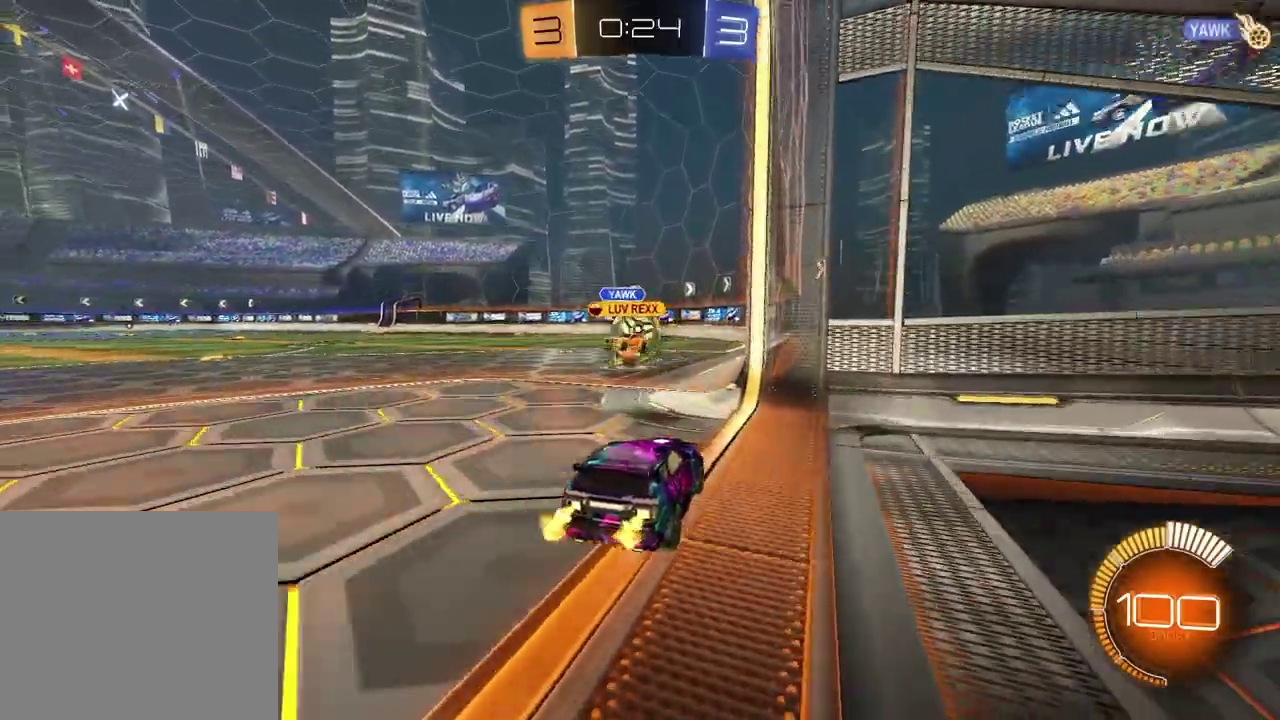
{"dt_ms": 300, "buttons": [], "left_stick": "left", "right_stick": "center", "events": [[117, "L2", "down"], [233, "left_stick", "left"], [283, "L2", "up"]]}
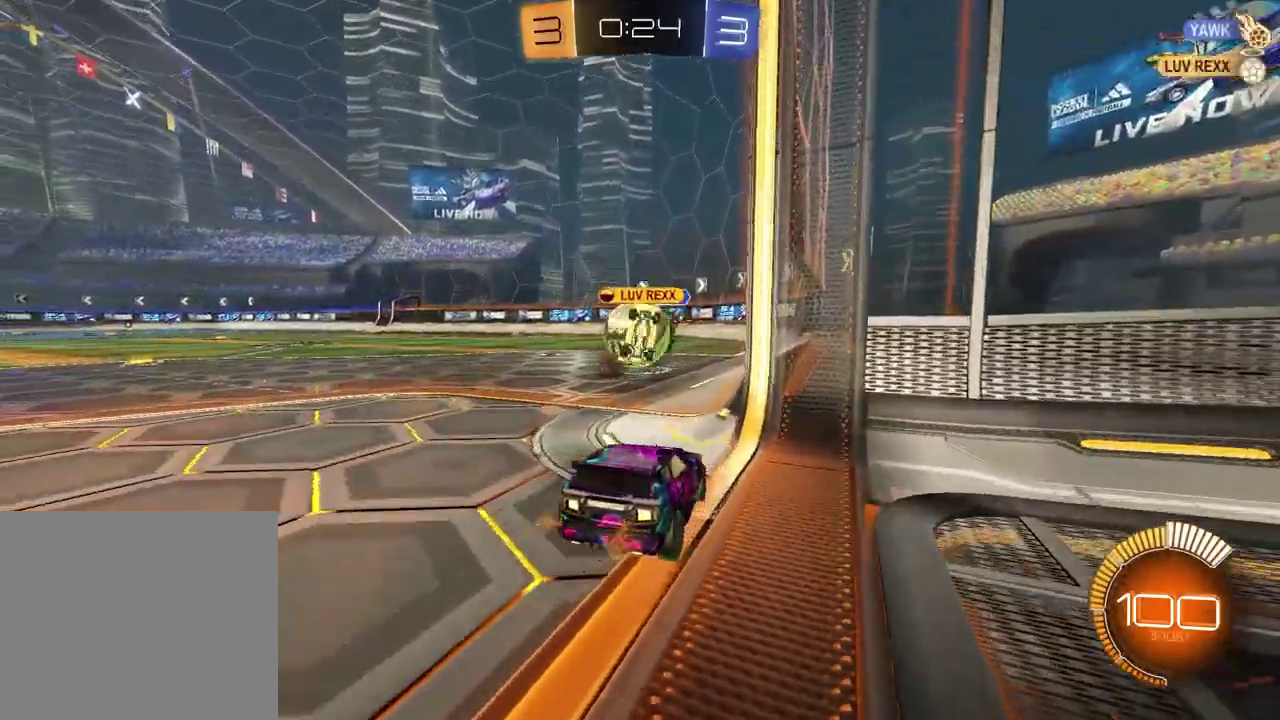
{"dt_ms": 900, "buttons": ["R2"], "left_stick": "left", "right_stick": "center", "events": [[167, "left_stick", "center"], [250, "left_stick", "up-right"], [350, "R2", "down"], [417, "left_stick", "center"], [783, "left_stick", "left"]]}
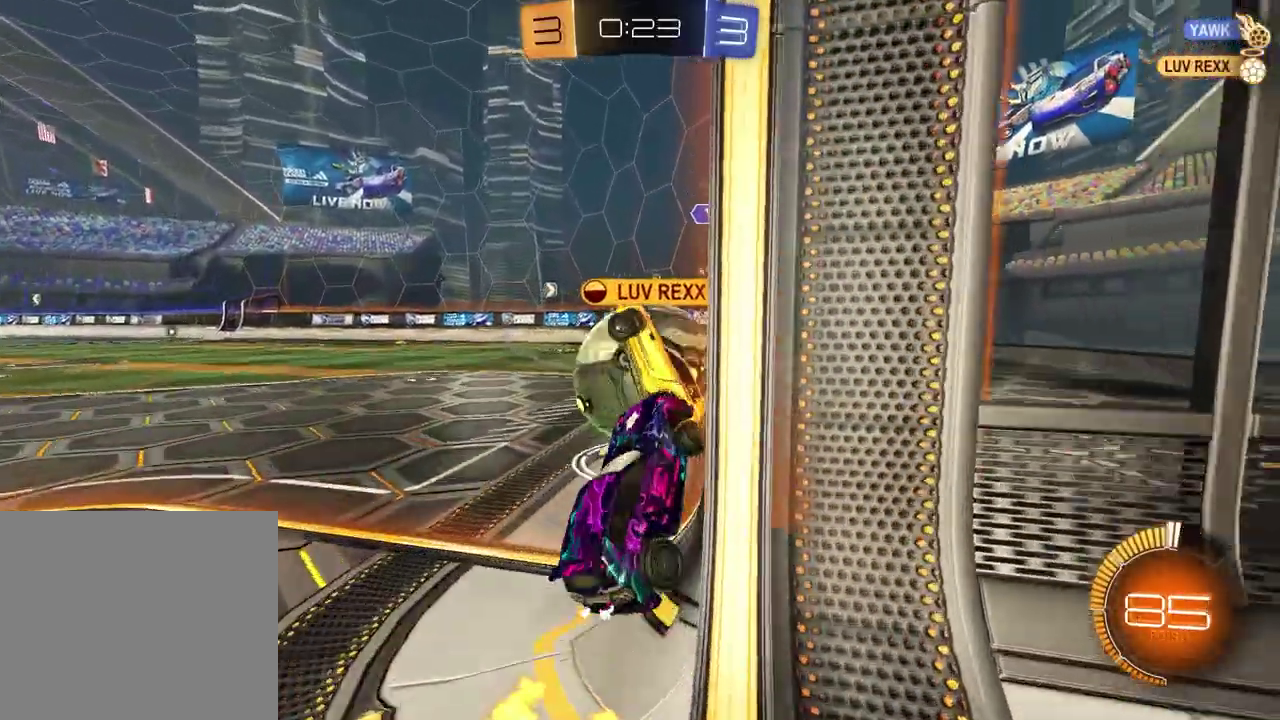
{"dt_ms": 300, "buttons": ["L2"], "left_stick": "right", "right_stick": "center", "events": [[100, "R2", "up"], [167, "L2", "down"], [183, "left_stick", "center"], [283, "left_stick", "right"]]}
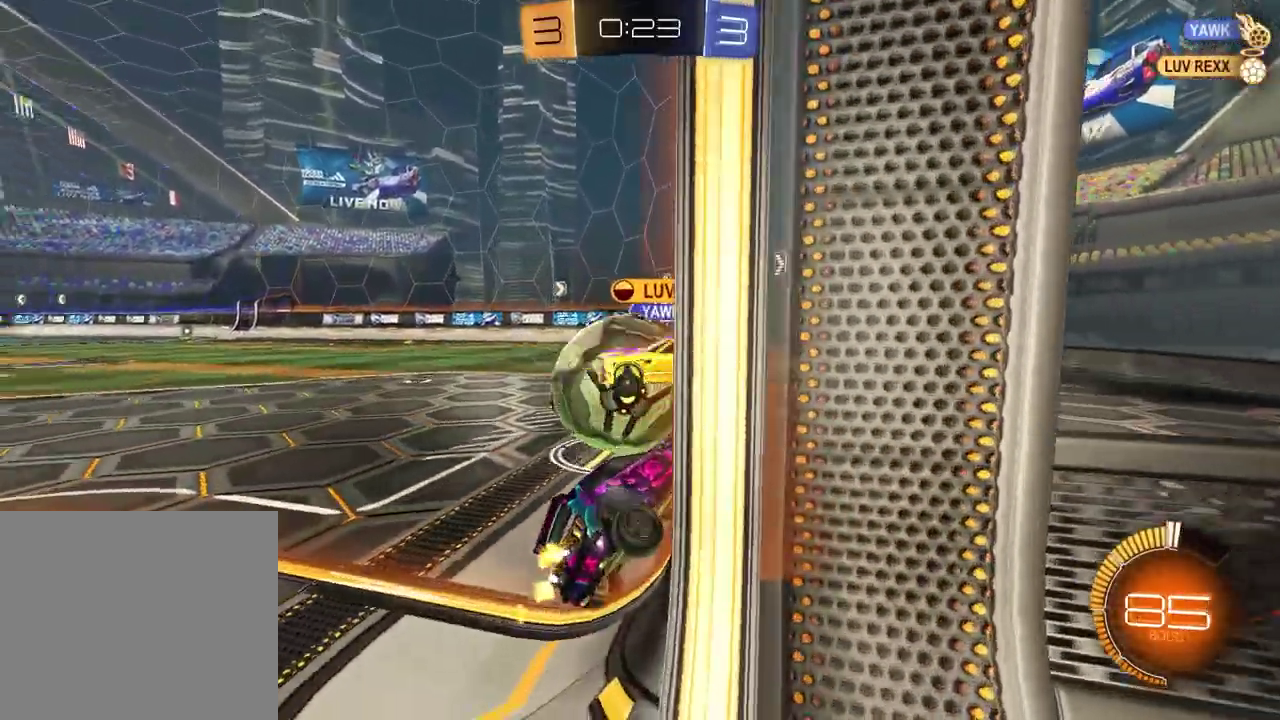
{"dt_ms": 600, "buttons": ["R2"], "left_stick": "left", "right_stick": "center", "events": [[500, "R2", "down"], [533, "L2", "up"], [533, "left_stick", "center"], [583, "left_stick", "left"]]}
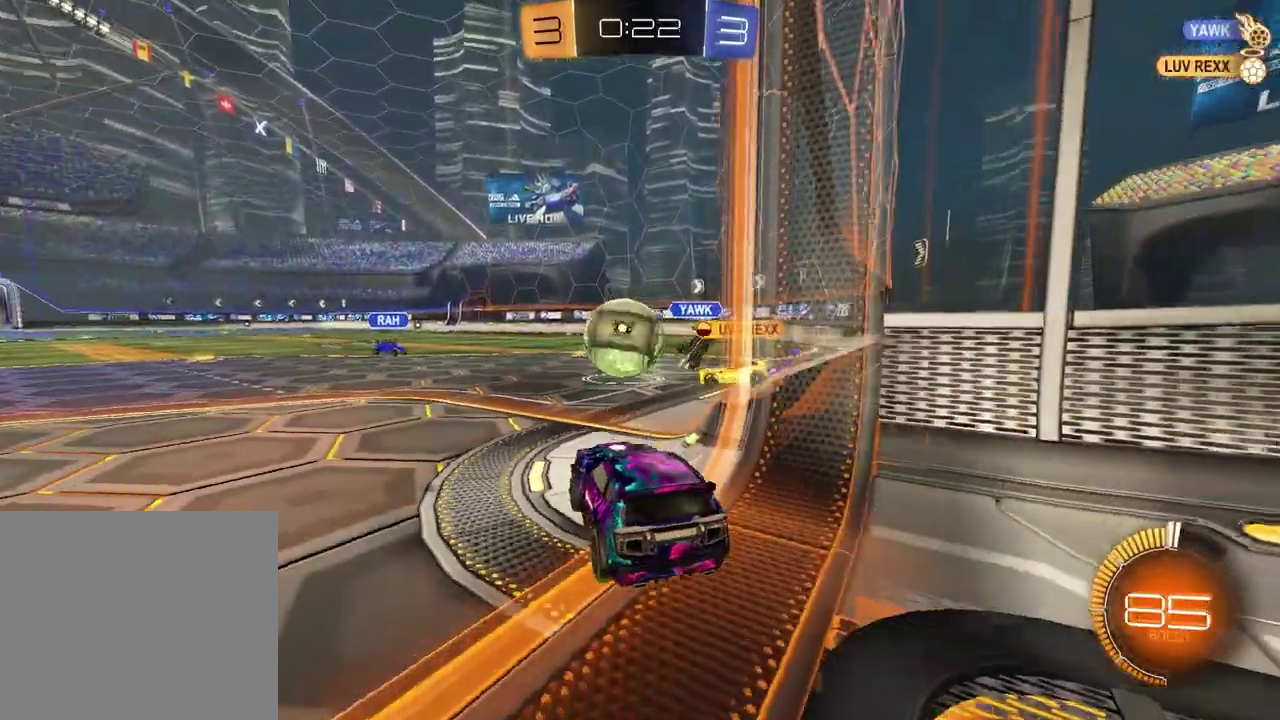
{"dt_ms": 400, "buttons": ["R2"], "left_stick": "center", "right_stick": "center", "events": [[183, "left_stick", "center"]]}
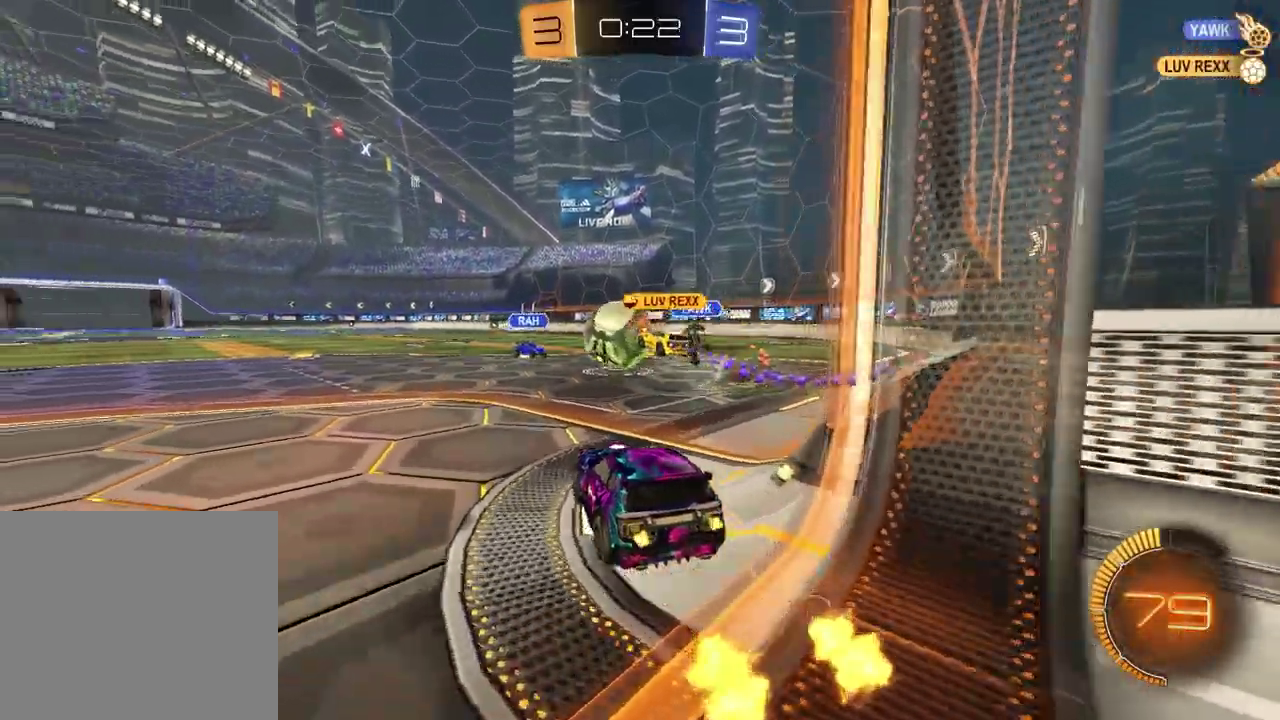
{"dt_ms": 500, "buttons": ["R2"], "left_stick": "right", "right_stick": "center", "events": [[400, "left_stick", "right"]]}
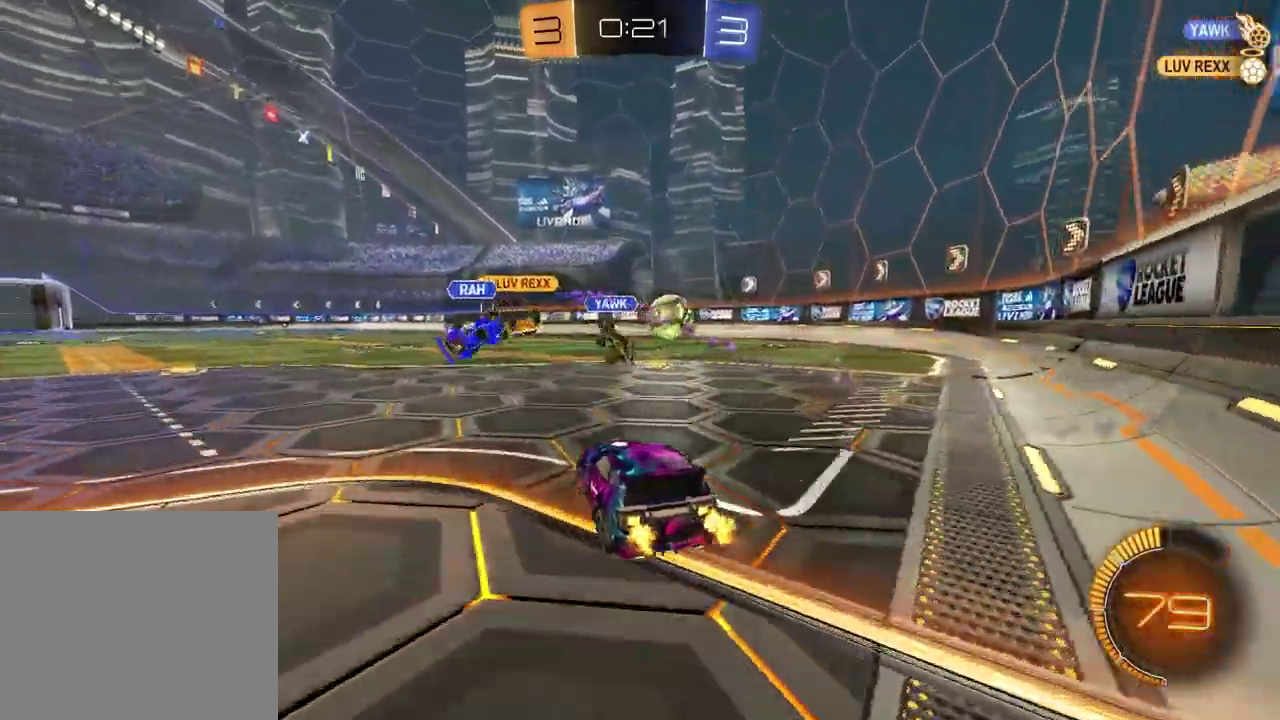
{"dt_ms": 500, "buttons": ["R2"], "left_stick": "up-right", "right_stick": "center"}
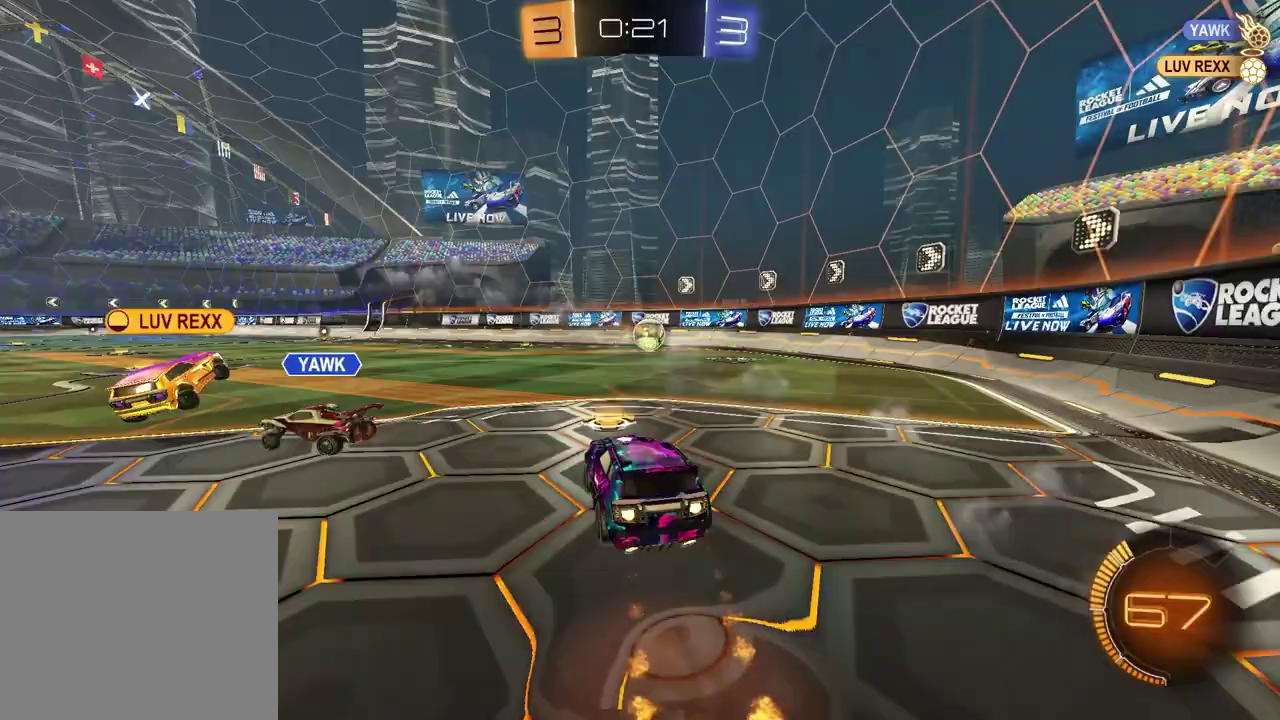
{"dt_ms": 400, "buttons": ["SQUARE", "R2"], "left_stick": "down-right", "right_stick": "center"}
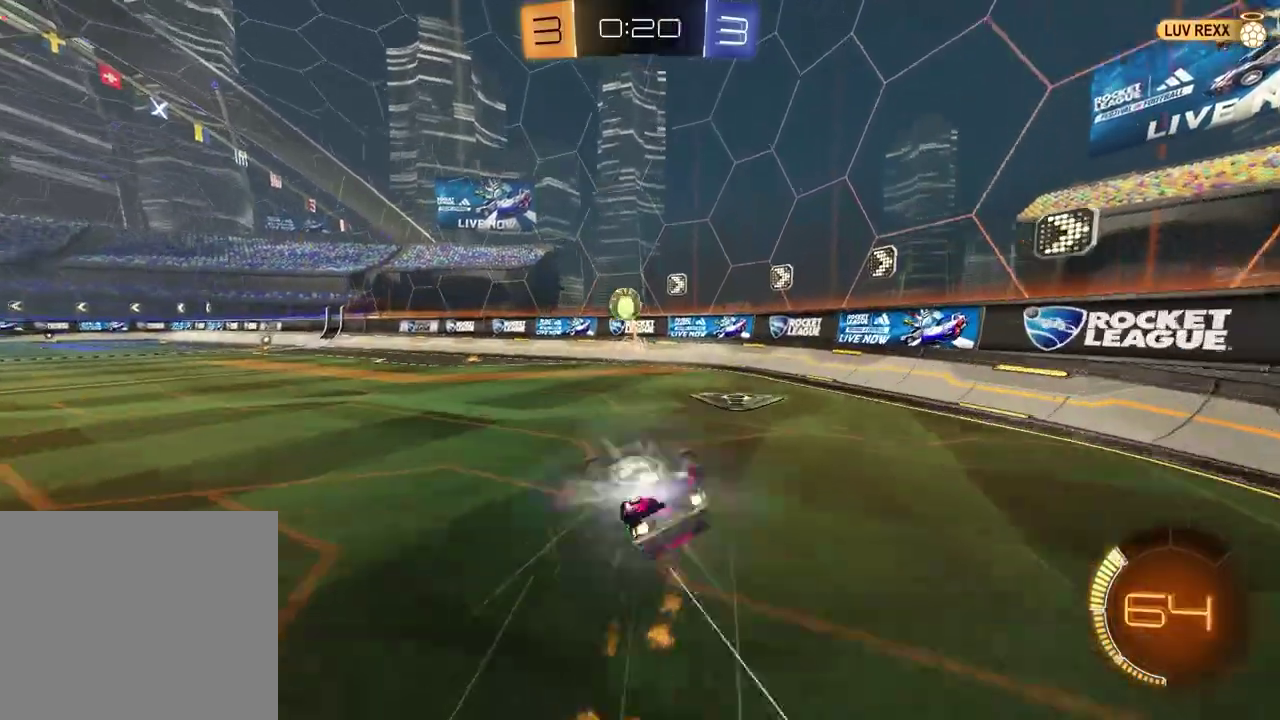
{"dt_ms": 600, "buttons": ["R2"], "left_stick": "center", "right_stick": "center", "events": [[150, "left_stick", "up-left"], [233, "left_stick", "down-right"], [367, "SQUARE", "up"], [417, "left_stick", "center"]]}
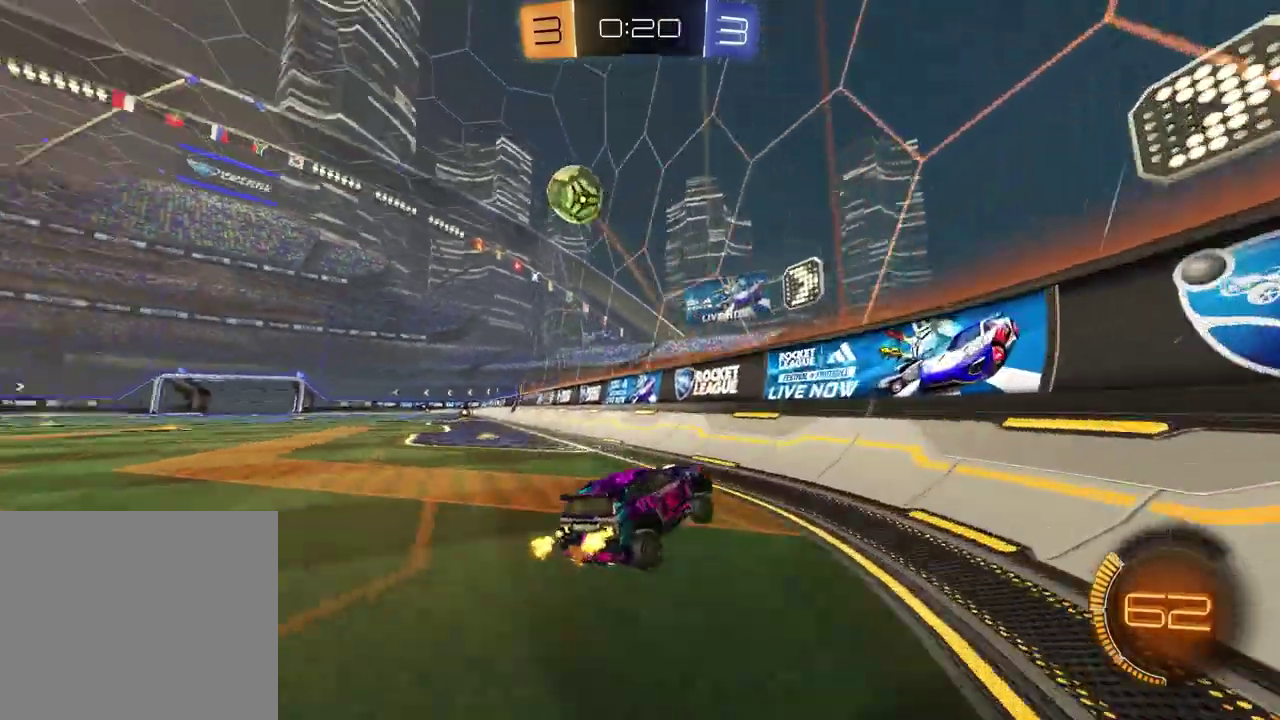
{"dt_ms": 300, "buttons": ["L2"], "left_stick": "left", "right_stick": "center", "events": [[117, "R2", "up"], [200, "L2", "down"], [217, "left_stick", "left"]]}
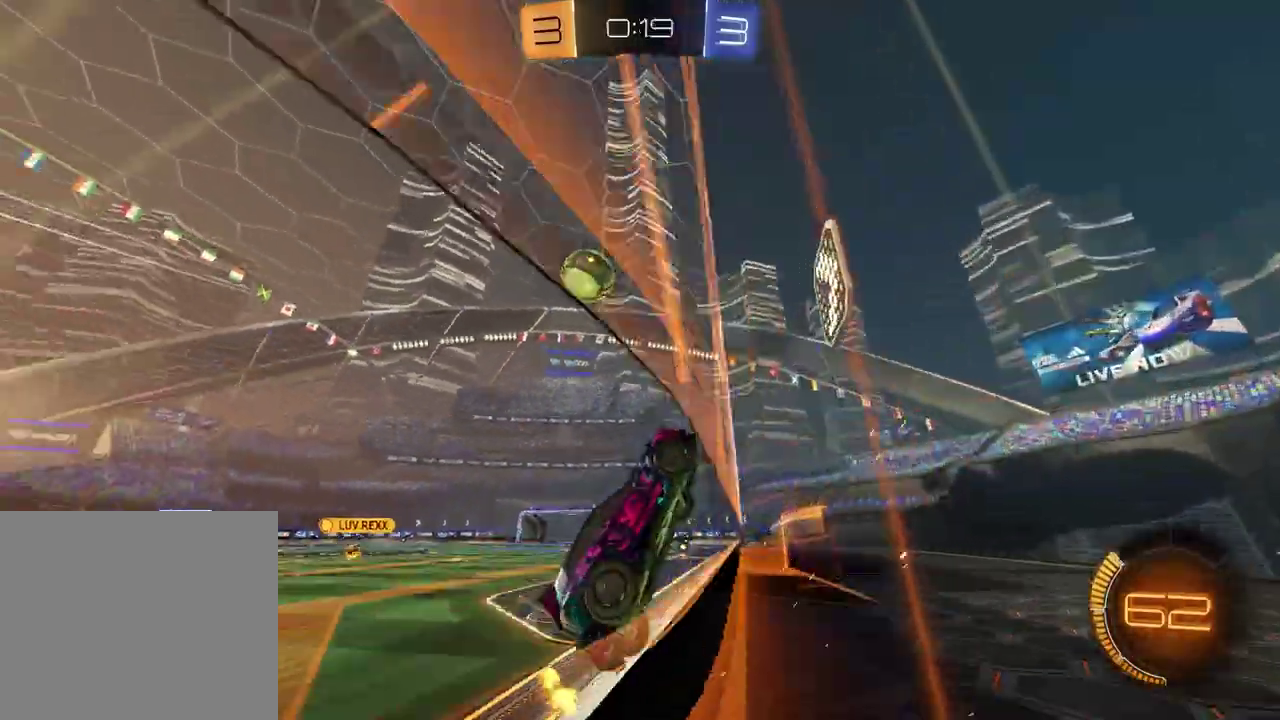
{"dt_ms": 900, "buttons": ["R2"], "left_stick": "center", "right_stick": "center", "events": [[317, "CROSS", "down"], [333, "L2", "up"], [367, "R2", "down"], [433, "CROSS", "up"], [667, "SQUARE", "down"], [667, "left_stick", "right"], [800, "left_stick", "center"], [833, "SQUARE", "up"]]}
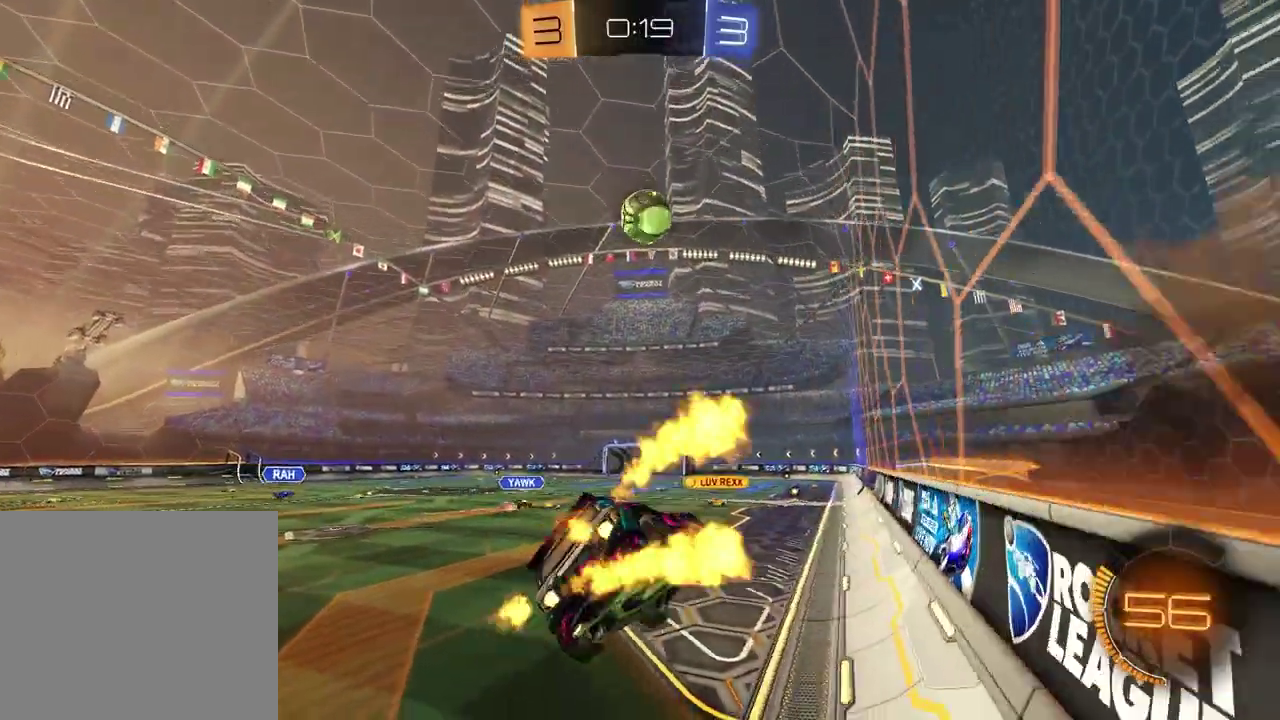
{"dt_ms": 300, "buttons": ["R2"], "left_stick": "center", "right_stick": "center", "events": [[100, "left_stick", "down-right"], [250, "left_stick", "center"]]}
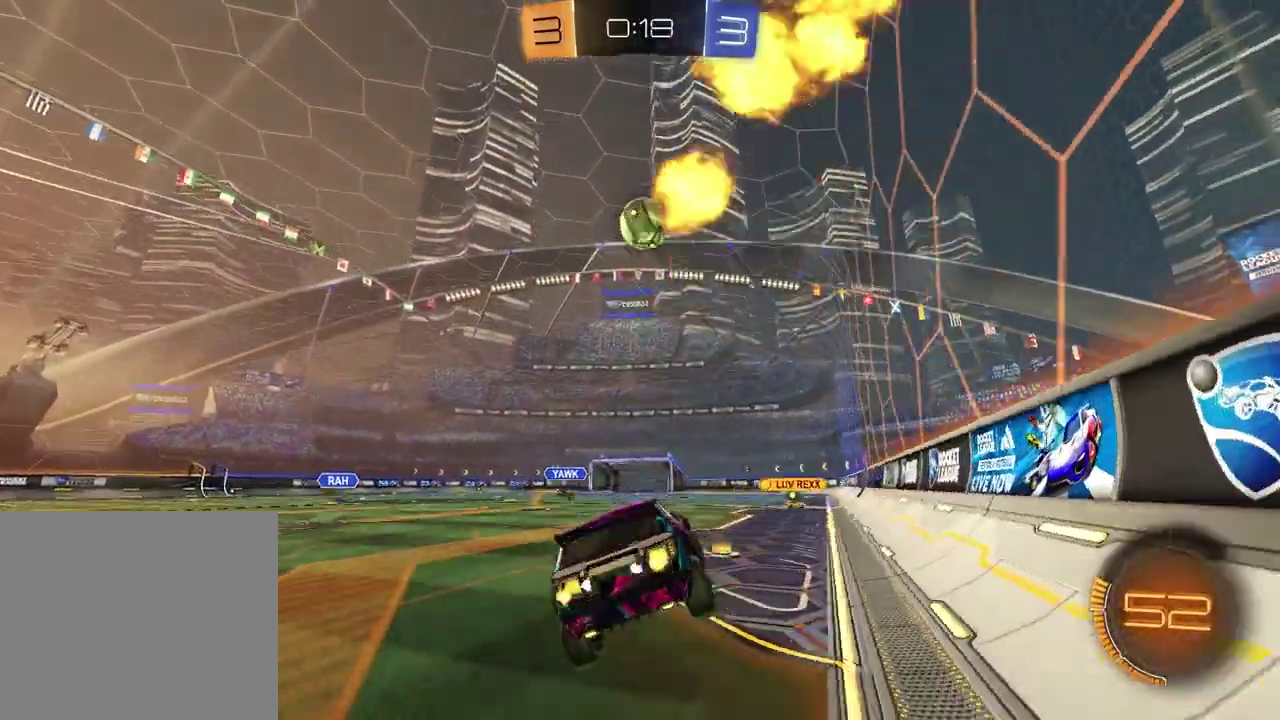
{"dt_ms": 600, "buttons": [], "left_stick": "left", "right_stick": "center", "events": [[100, "left_stick", "up-right"], [133, "CROSS", "down"], [250, "CROSS", "up"], [300, "left_stick", "center"], [400, "R2", "up"], [533, "left_stick", "left"]]}
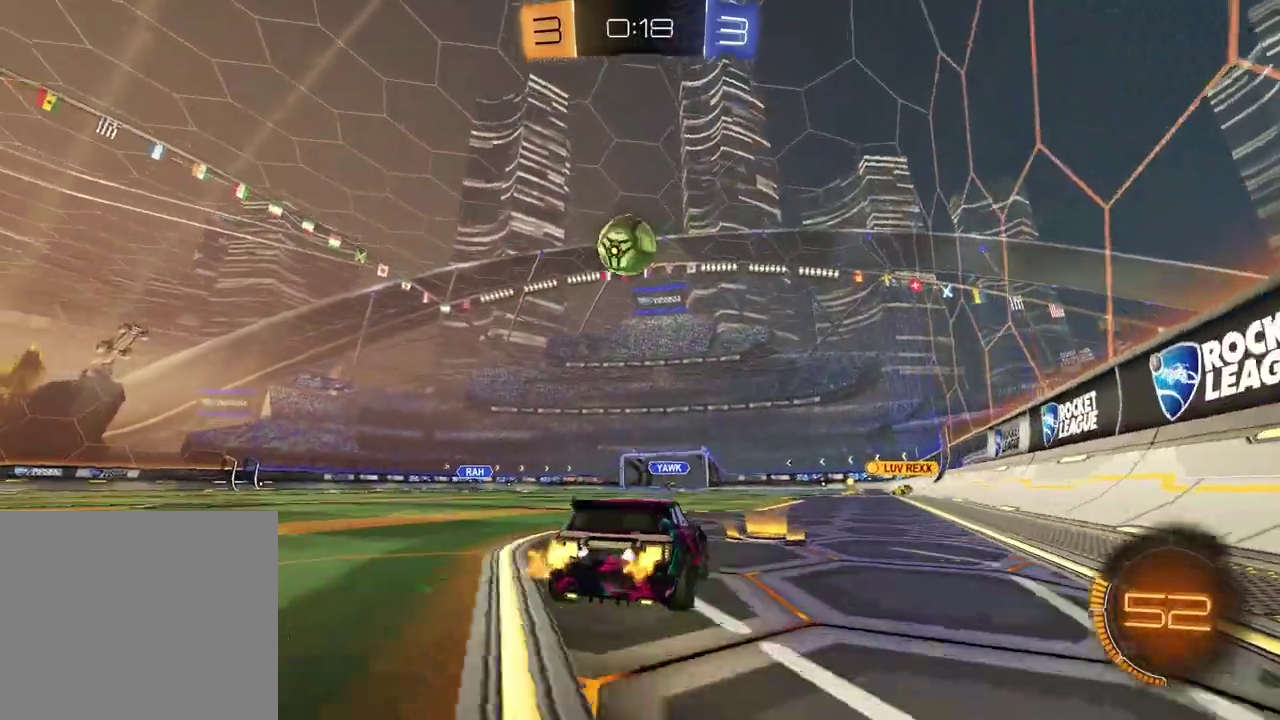
{"dt_ms": 400, "buttons": ["R2"], "left_stick": "center", "right_stick": "center", "events": [[33, "R2", "down"], [117, "left_stick", "center"]]}